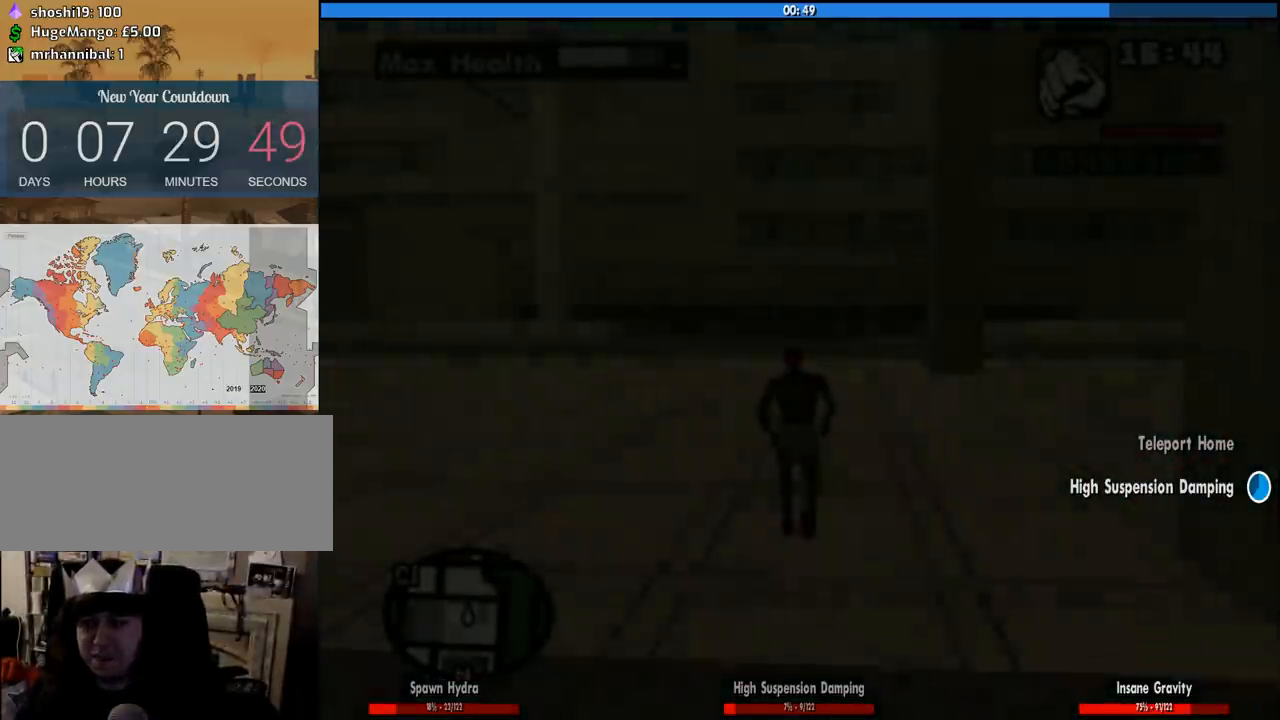
Gameplay with keyboard and mouse; each line is a JSON object with the keys and mouse buttons held at the frame after it. "events" lists presses ("down") and releases ("up") of "1", "2", "3", "4", "5", "6", "8", "a", "alt", "c", "ctrl", "d", "down", "e", "escape", "f", "f1", "f2", "f3", "g", "h", "left", "num2", "q", "r", "right", "s", "shift", "space", "tab", "up", "v", "w", "x", "z", "mouse_left", "mouse_middle", "mouse_right", "mouse_wheel_up" and "mouse_wheel_down" between this image and that frame as [ms after this image, input, new state], when the widget could be followed in between. "mouse_left", "mouse_middle", "mouse_right", "mouse_wheel_up", "mouse_wheel_down" = the "left", "middle", "right", "wheel_up", "wheel_down" buttons of the "mouse" list. No other keys are recorded. Mouse movement is not recorded.
{"keys": ["a", "w"], "mouse": [], "events": [[33, "space", "down"], [83, "space", "up"], [166, "space", "down"], [266, "a", "down"], [266, "space", "up"], [400, "space", "down"], [450, "space", "up"]]}
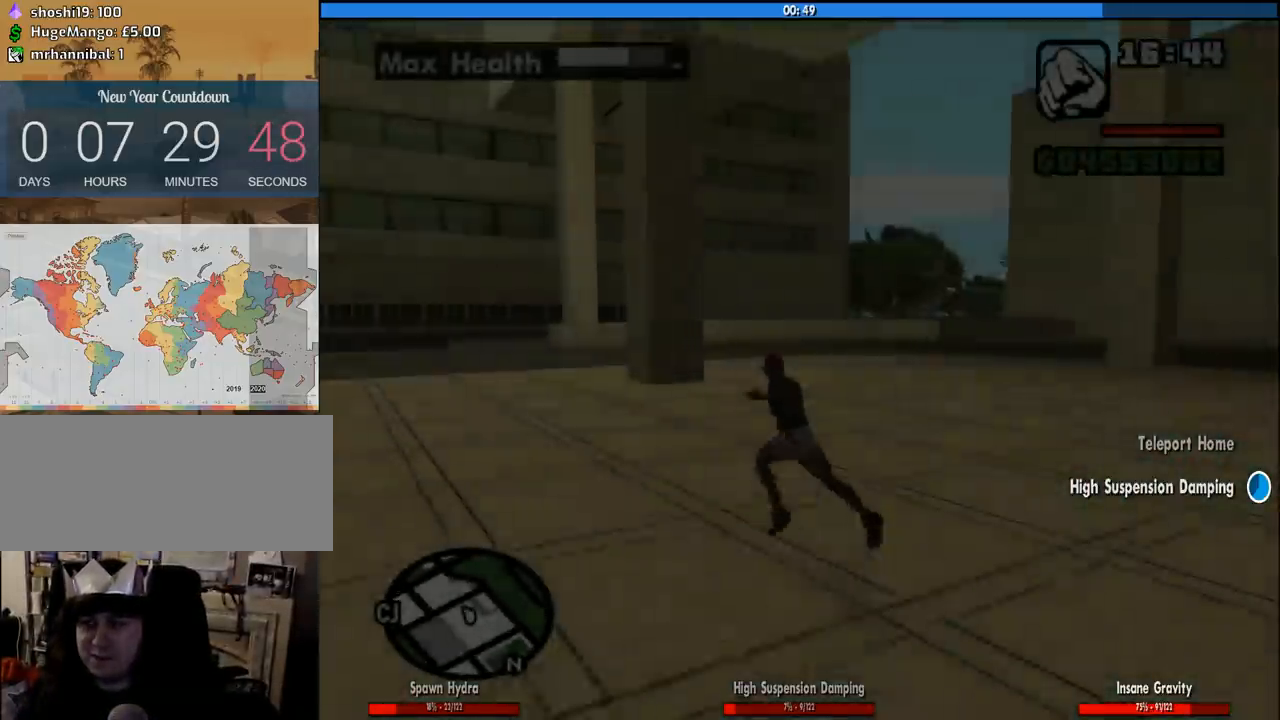
{"keys": ["space", "w"], "mouse": [], "events": [[50, "space", "down"], [133, "space", "up"], [283, "space", "down"], [333, "space", "up"], [416, "a", "up"], [416, "space", "down"]]}
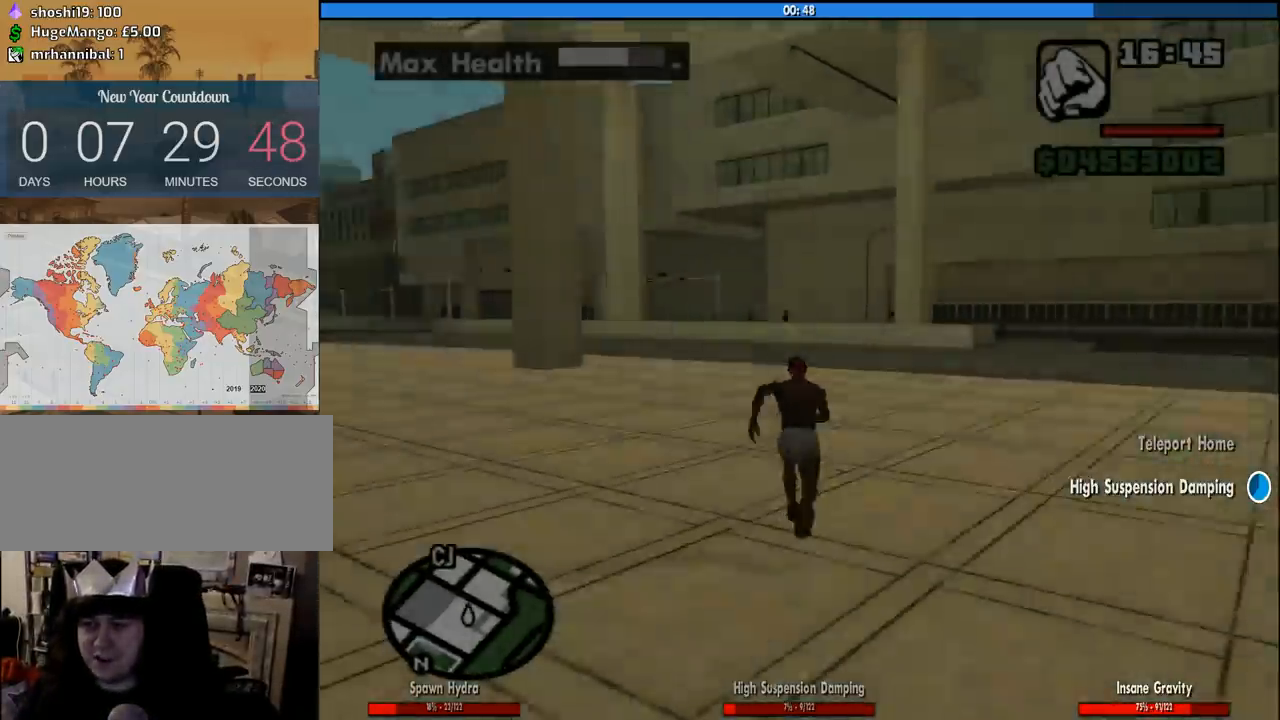
{"keys": ["a", "space", "w"], "mouse": [], "events": [[16, "space", "up"], [116, "space", "down"], [150, "space", "up"], [250, "space", "down"], [350, "space", "up"], [433, "a", "down"], [433, "space", "down"]]}
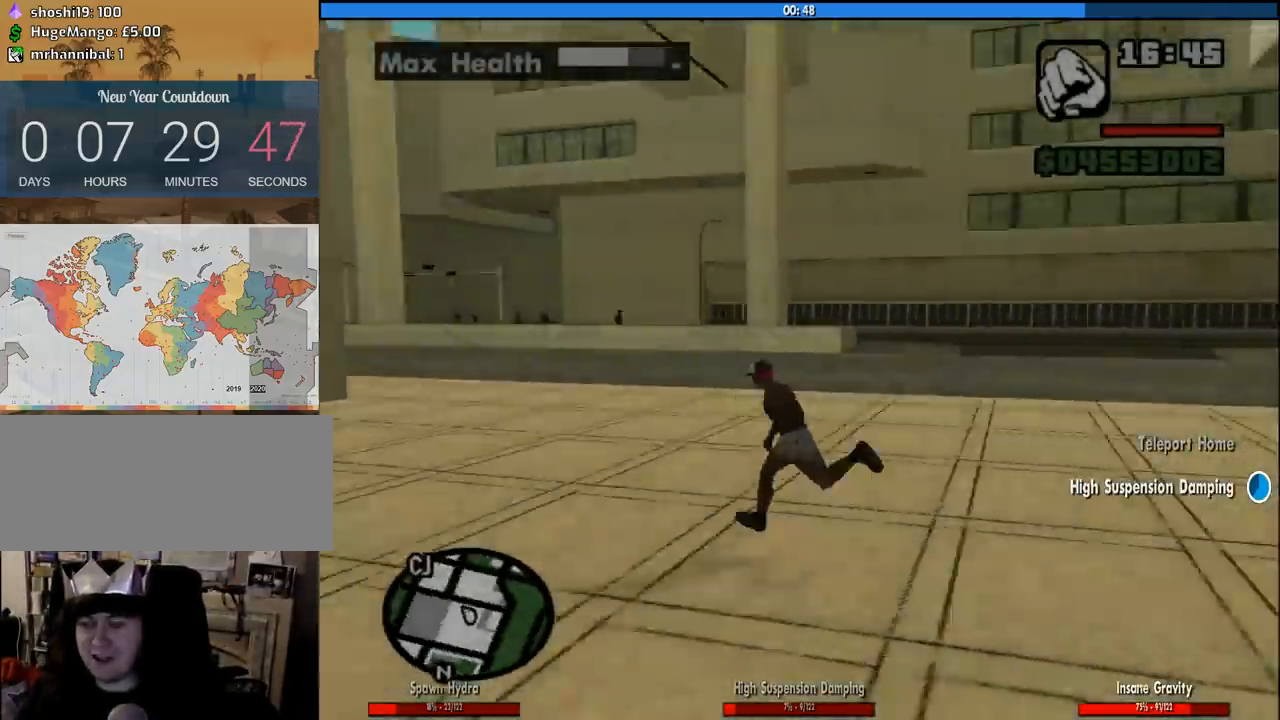
{"keys": ["a"], "mouse": [], "events": [[33, "space", "up"], [33, "w", "up"], [166, "space", "down"], [266, "s", "down"], [266, "space", "up"], [400, "space", "down"], [450, "s", "up"], [500, "space", "up"]]}
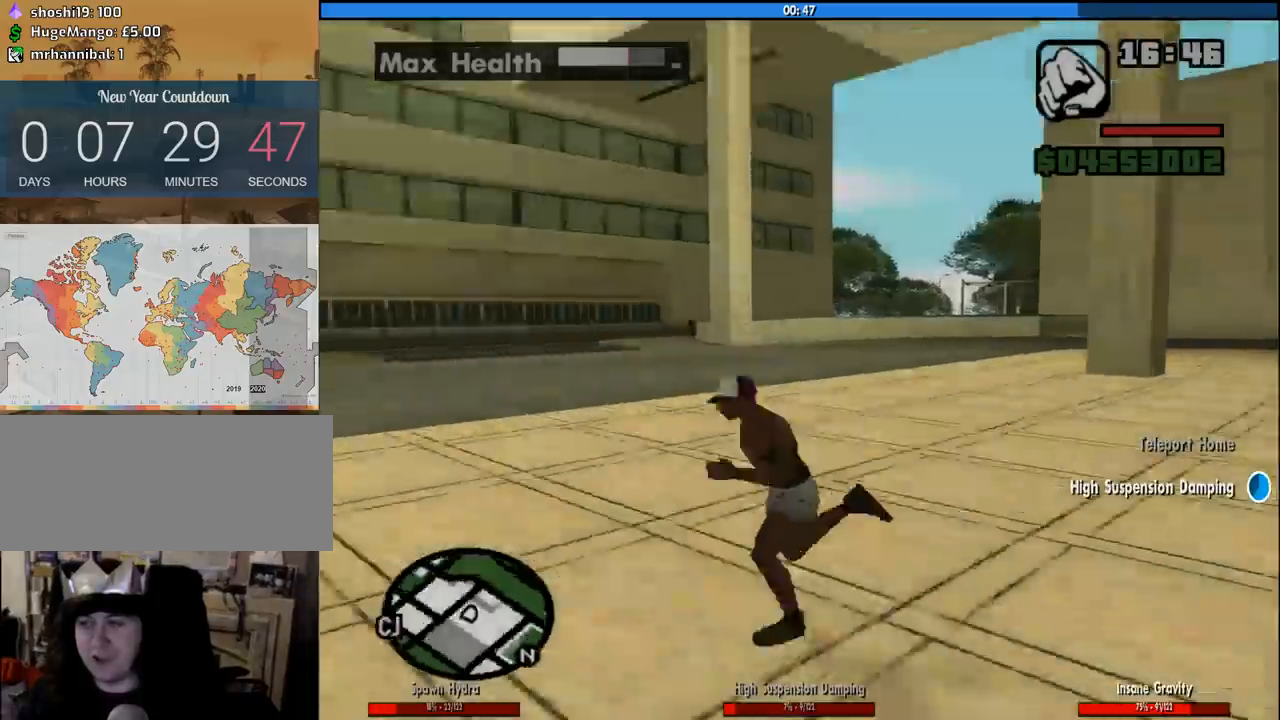
{"keys": ["a", "w"], "mouse": [], "events": [[100, "space", "down"], [183, "space", "up"], [183, "w", "down"], [333, "space", "down"], [466, "space", "up"]]}
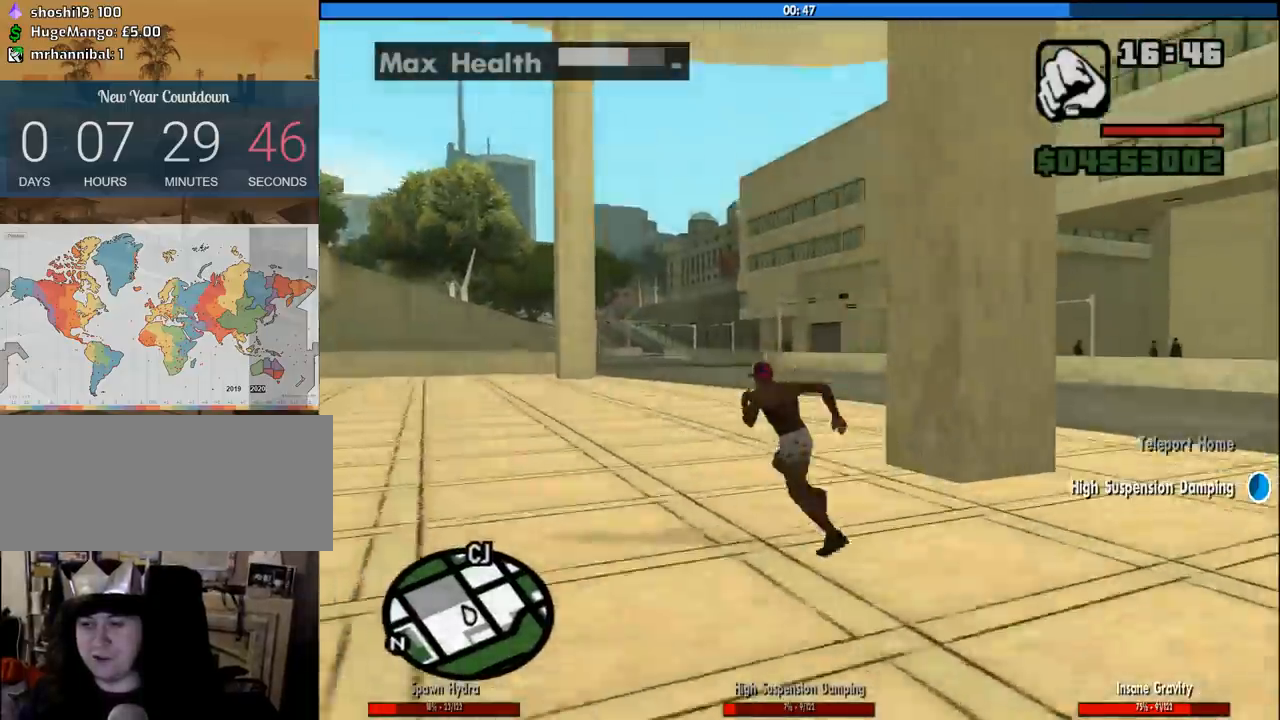
{"keys": ["space", "w"], "mouse": [], "events": [[66, "a", "up"], [66, "space", "down"], [200, "space", "up"], [300, "space", "down"], [383, "space", "up"], [483, "space", "down"]]}
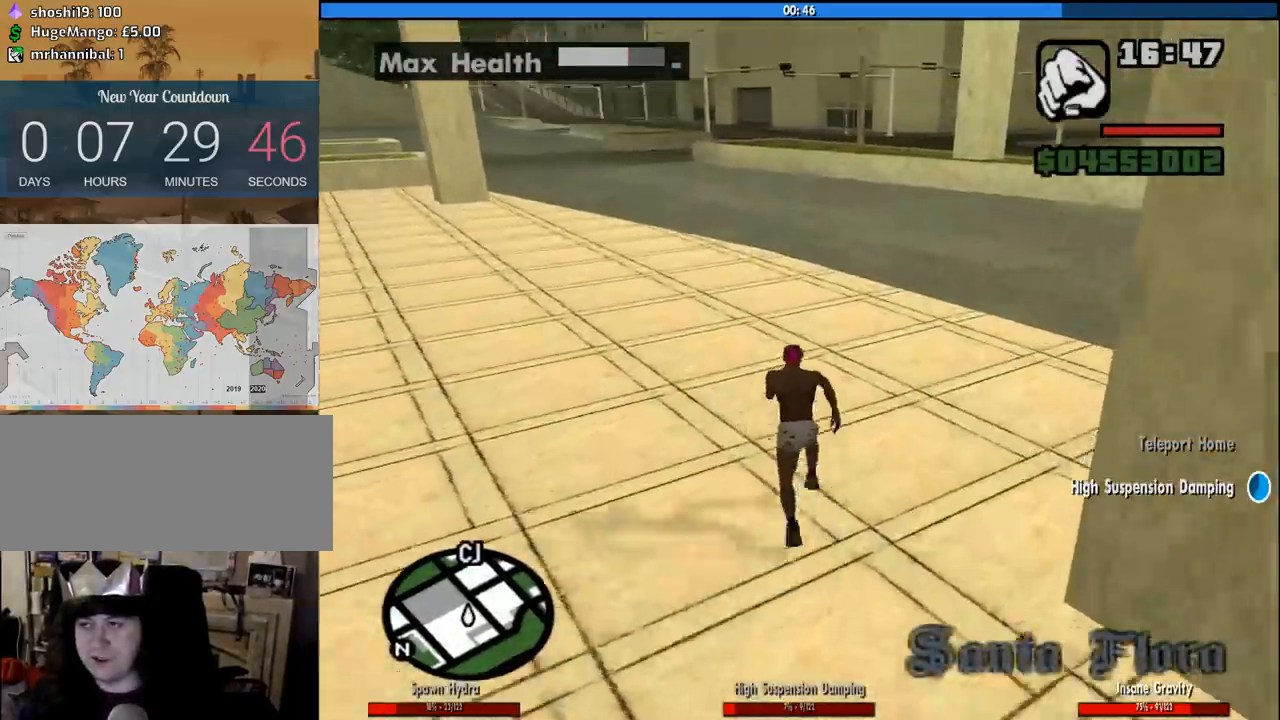
{"keys": ["a", "space", "w"], "mouse": [], "events": [[83, "space", "up"], [216, "space", "down"], [316, "space", "up"], [400, "a", "down"], [450, "space", "down"]]}
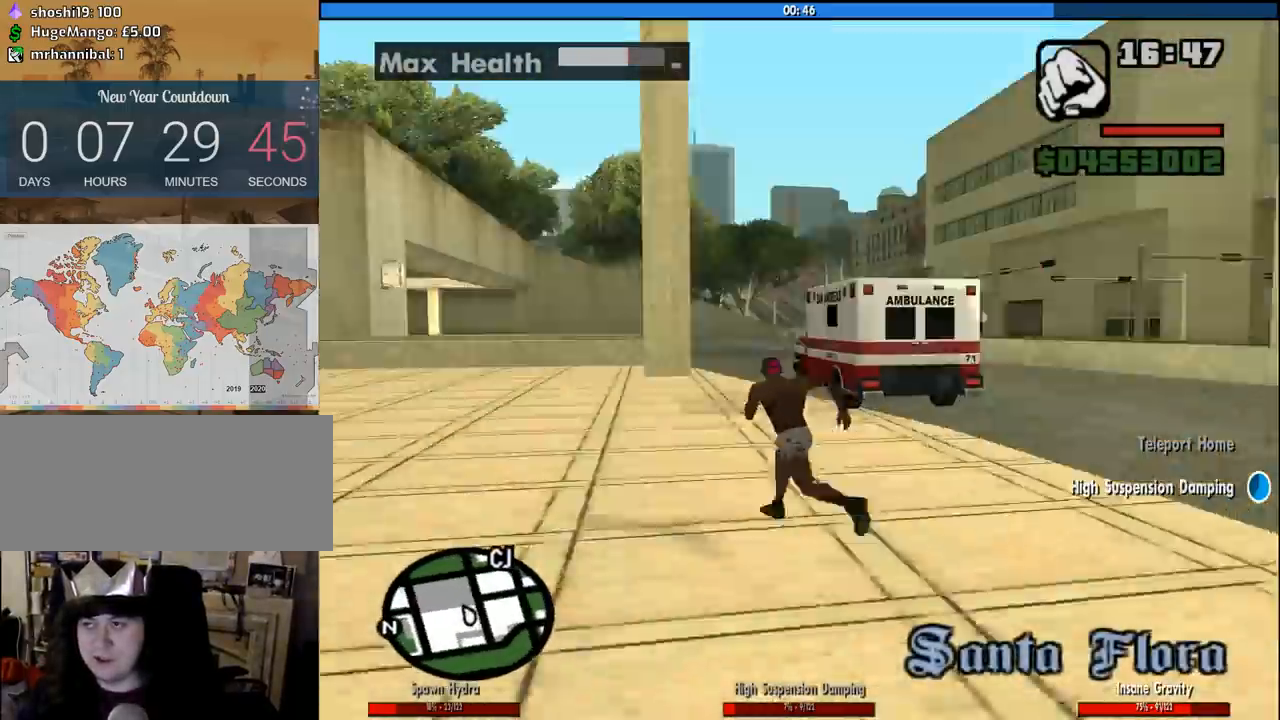
{"keys": ["w"], "mouse": [], "events": [[50, "space", "up"], [133, "a", "up"], [133, "space", "down"], [283, "space", "up"], [366, "space", "down"], [416, "space", "up"]]}
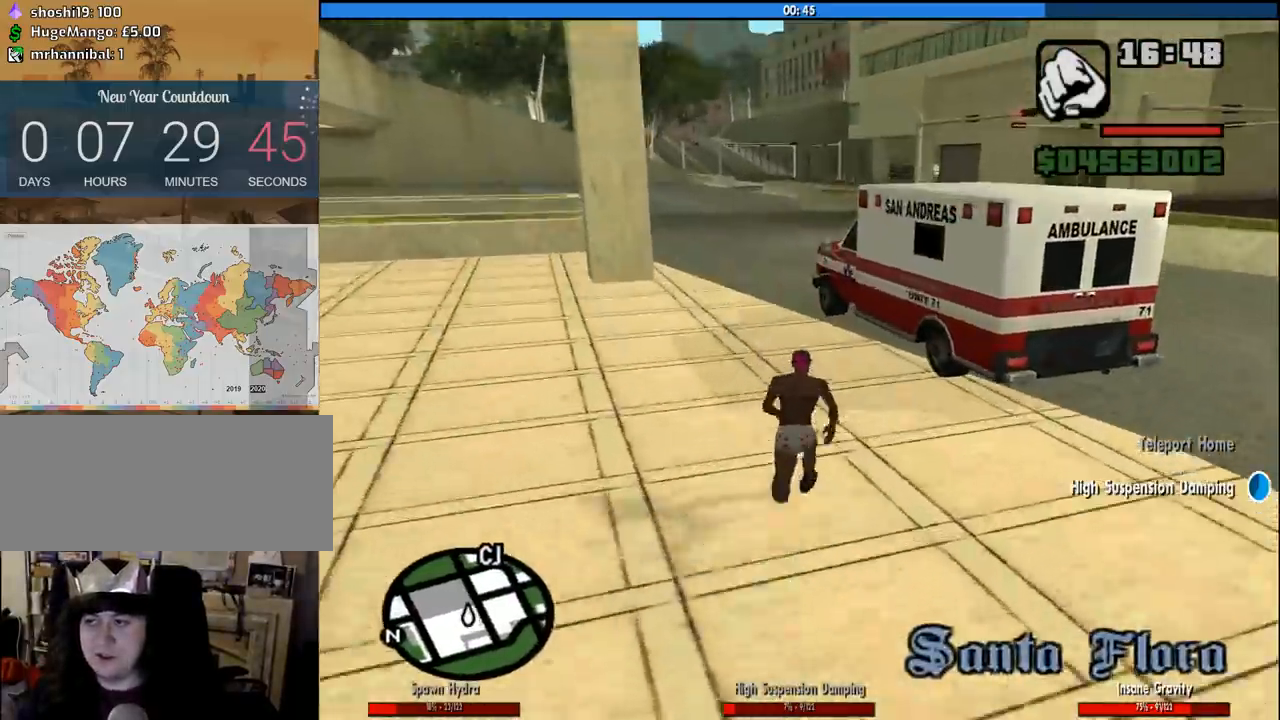
{"keys": [], "mouse": [], "events": [[66, "space", "down"], [116, "space", "up"], [200, "space", "down"], [250, "f", "down"], [350, "f", "up"], [350, "space", "up"], [350, "w", "up"]]}
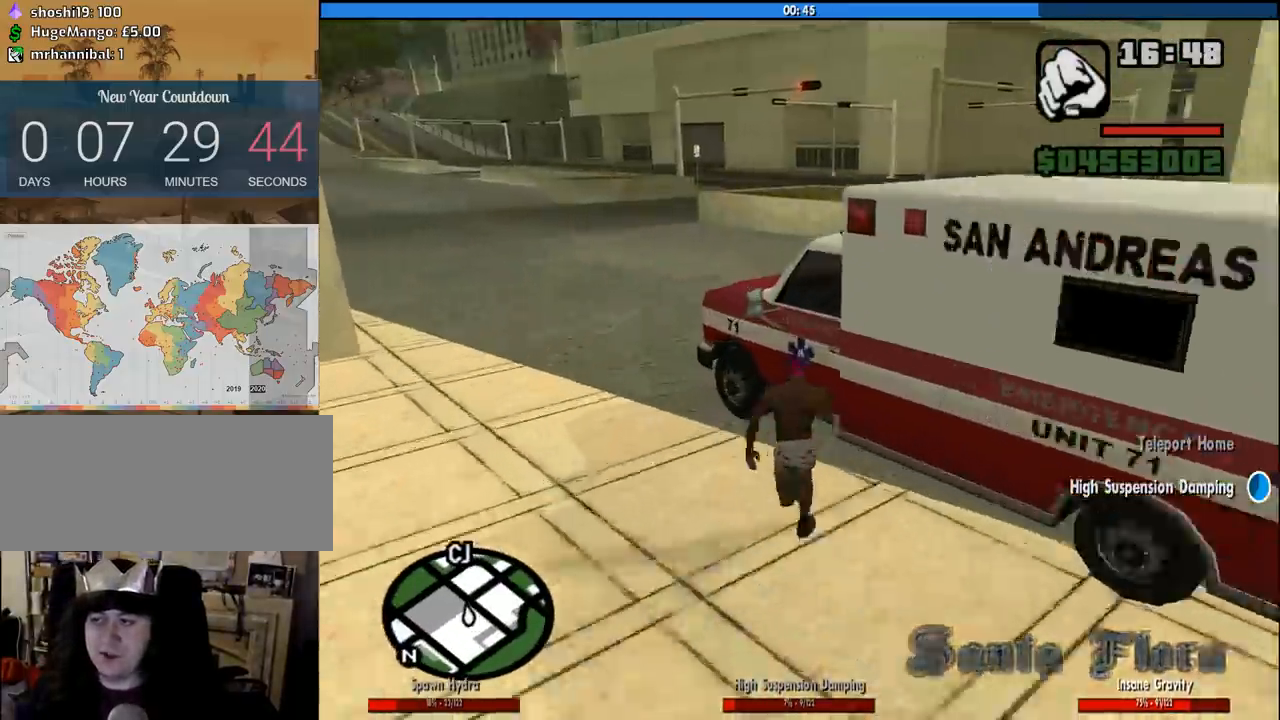
{"keys": [], "mouse": [], "events": []}
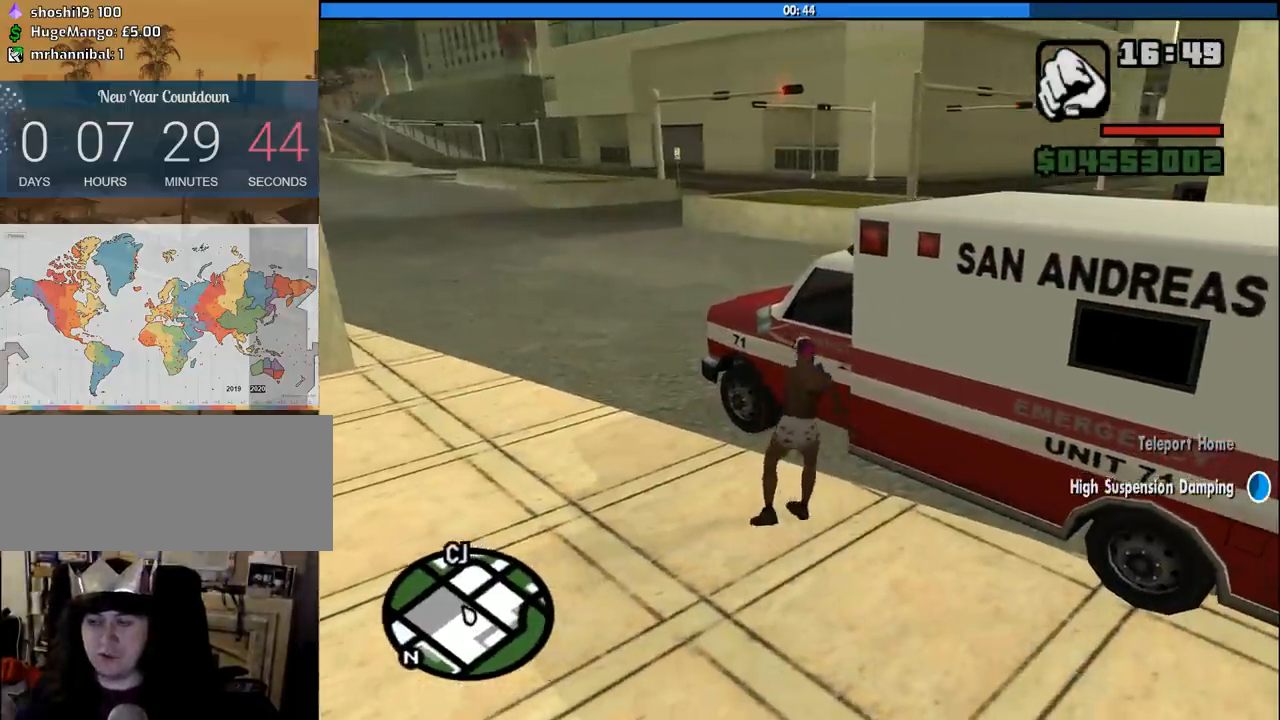
{"keys": [], "mouse": [], "events": []}
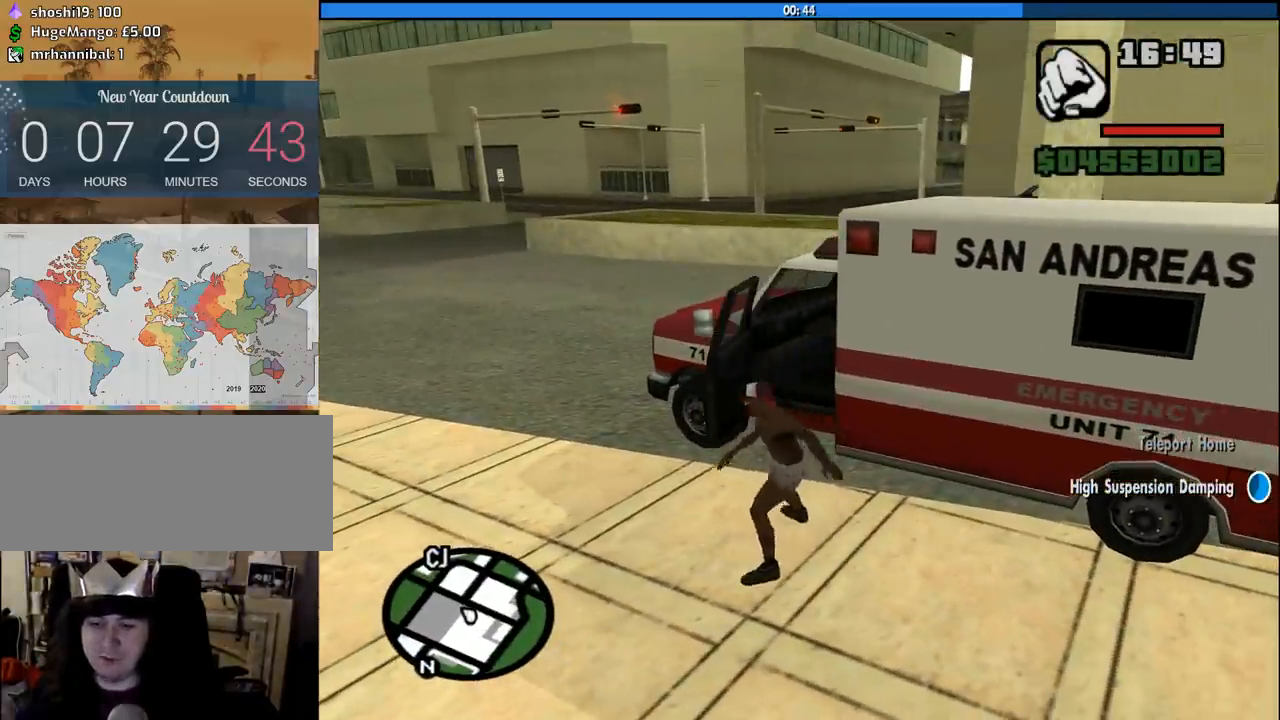
{"keys": [], "mouse": [], "events": []}
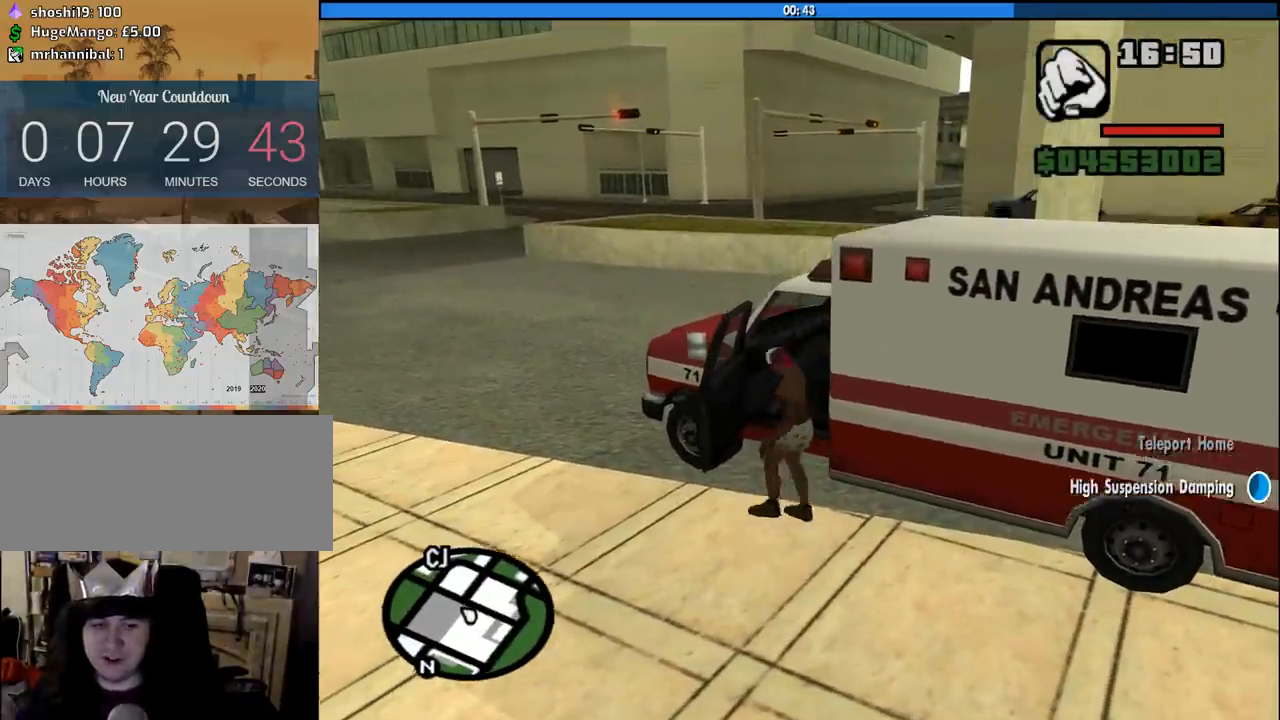
{"keys": ["6", "shift", "w"], "mouse": [], "events": [[116, "6", "down"], [116, "shift", "down"], [166, "w", "down"]]}
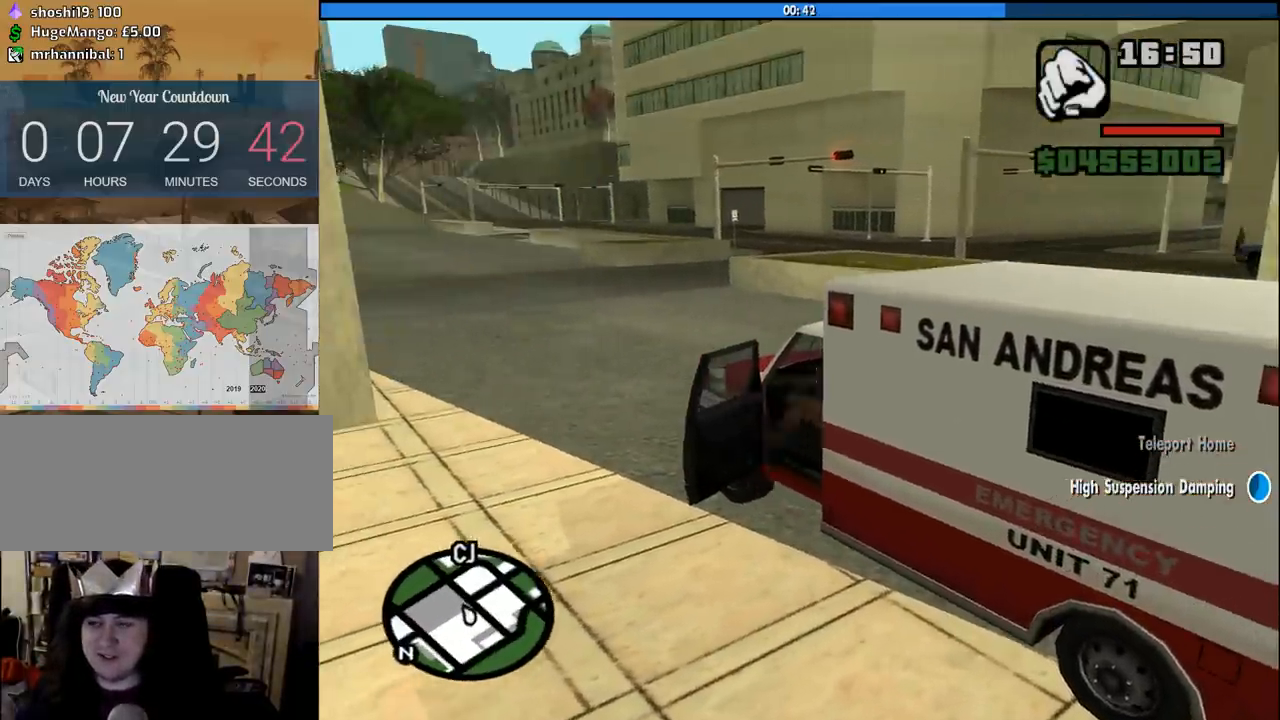
{"keys": ["6", "shift", "w"], "mouse": [], "events": []}
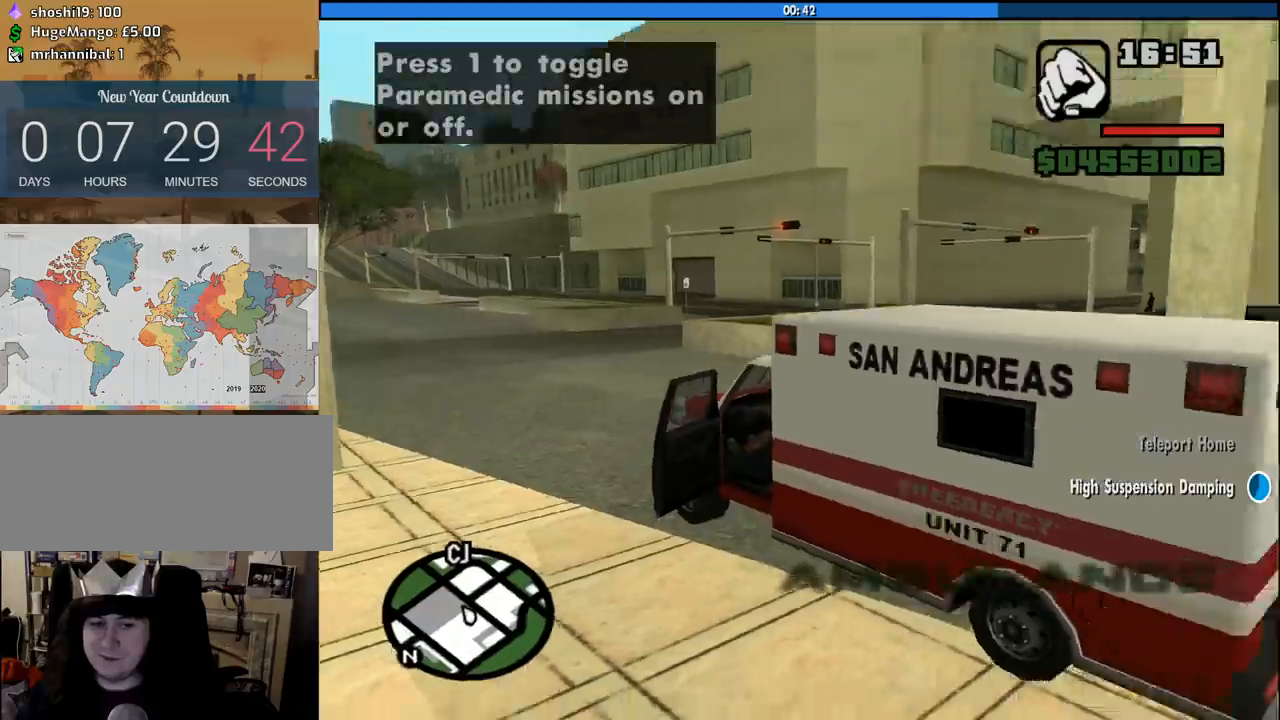
{"keys": ["d", "w"], "mouse": [], "events": [[66, "6", "up"], [150, "shift", "up"], [200, "1", "down"], [300, "1", "up"], [433, "d", "down"]]}
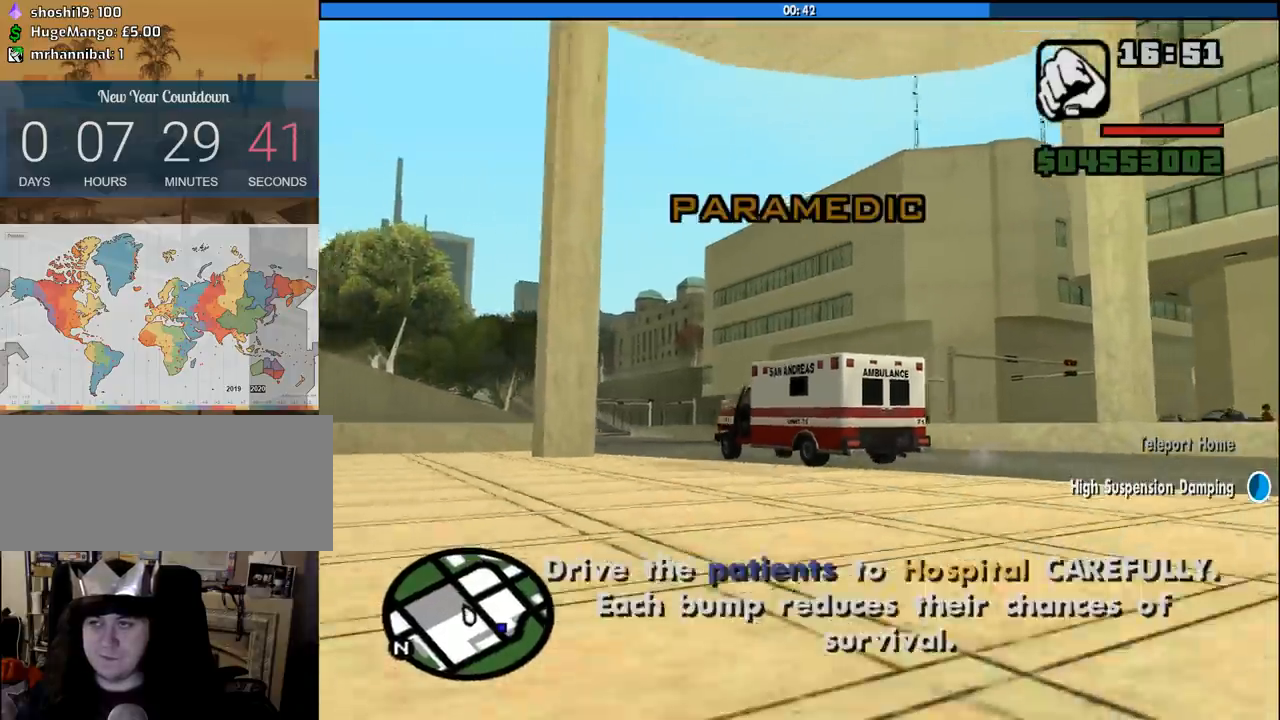
{"keys": ["w"], "mouse": [], "events": [[83, "1", "down"], [83, "d", "up"], [216, "1", "up"], [366, "d", "down"], [500, "d", "up"]]}
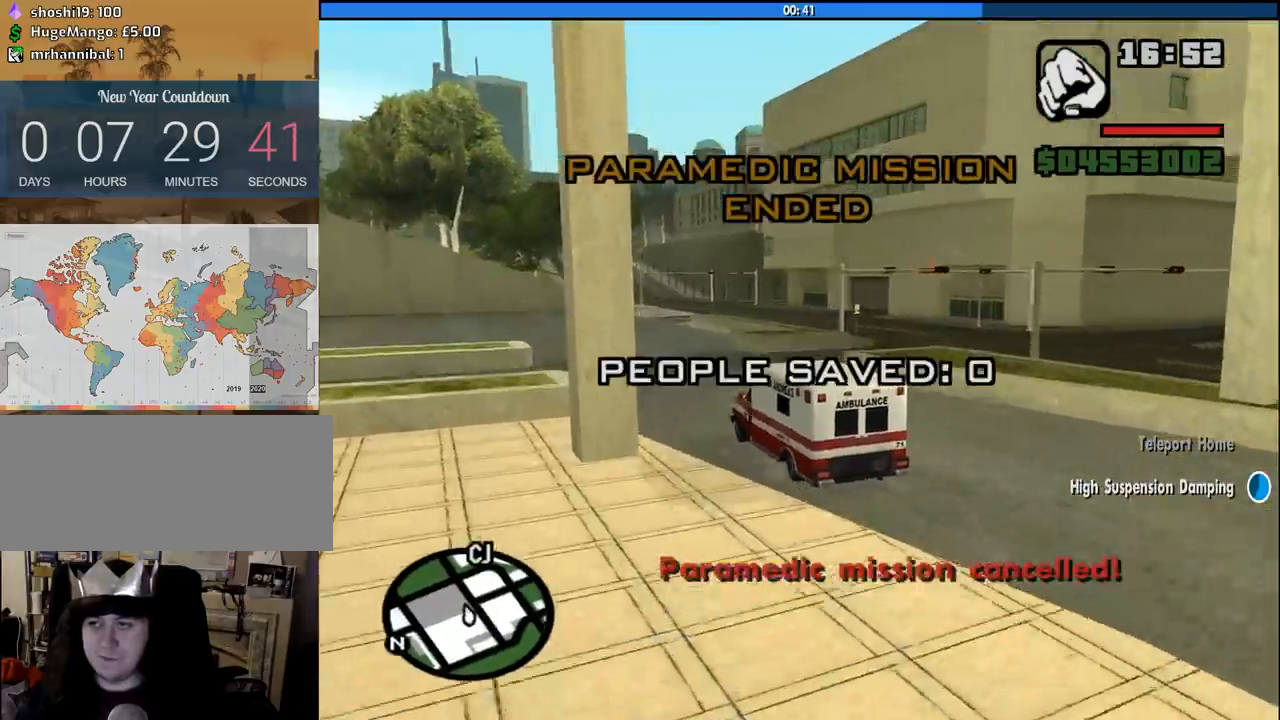
{"keys": ["w"], "mouse": [], "events": []}
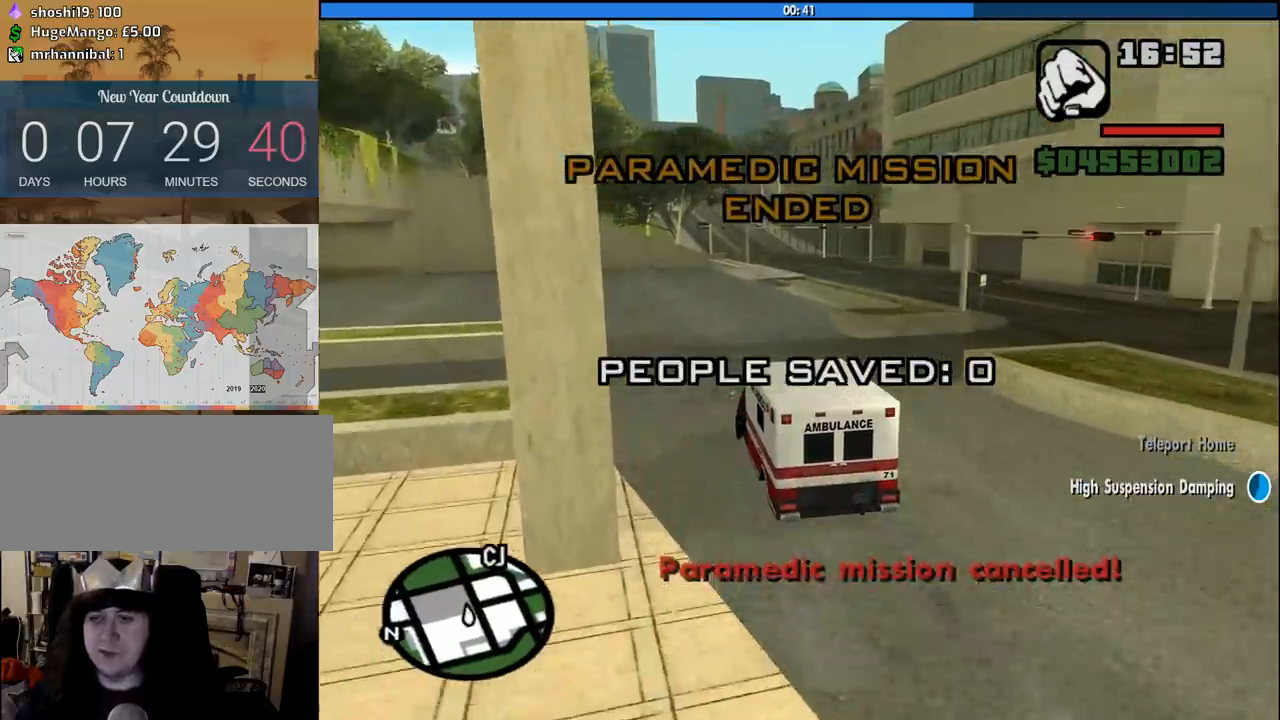
{"keys": ["w"], "mouse": [], "events": []}
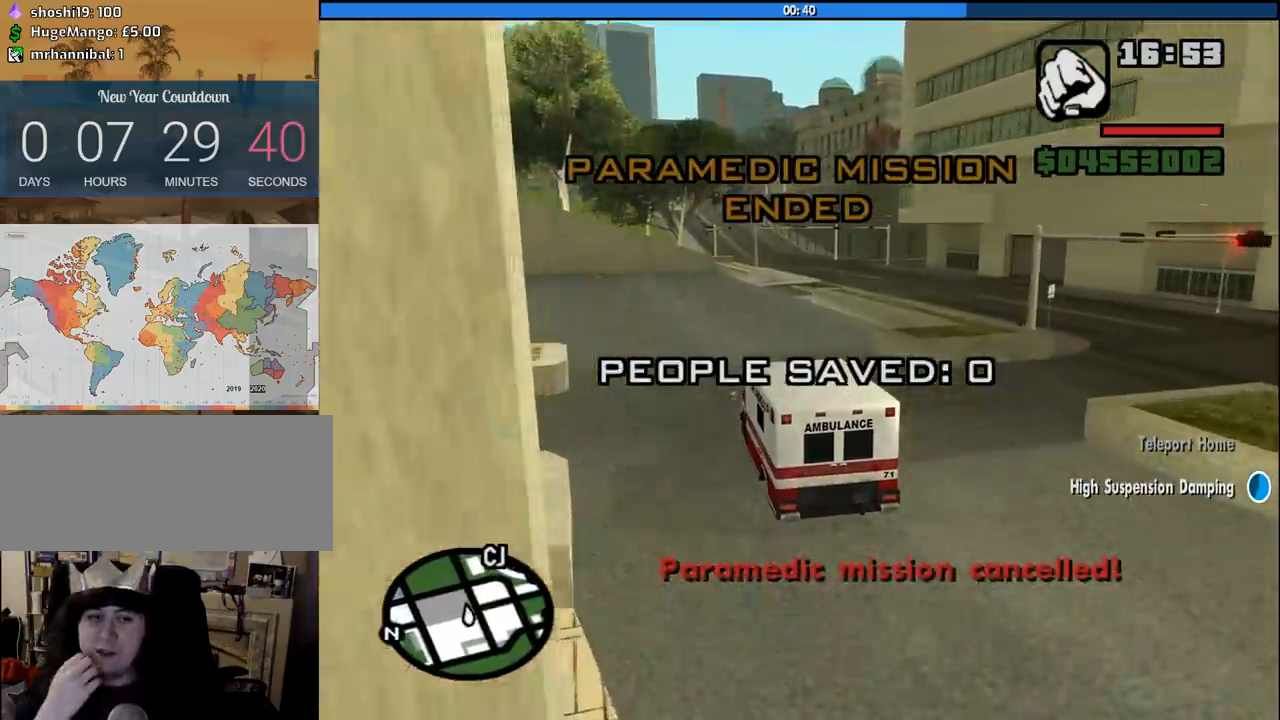
{"keys": ["d", "w"], "mouse": [], "events": [[450, "d", "down"]]}
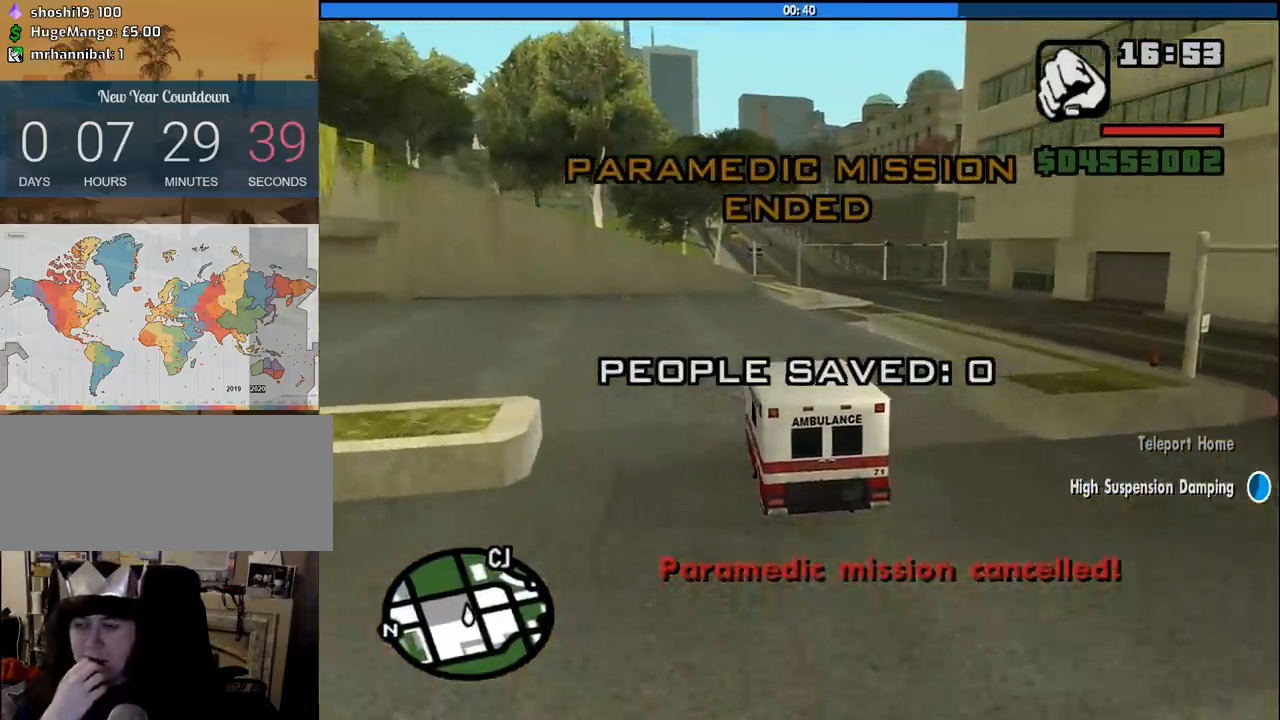
{"keys": ["w"], "mouse": [], "events": [[50, "d", "up"], [366, "d", "down"], [466, "d", "up"]]}
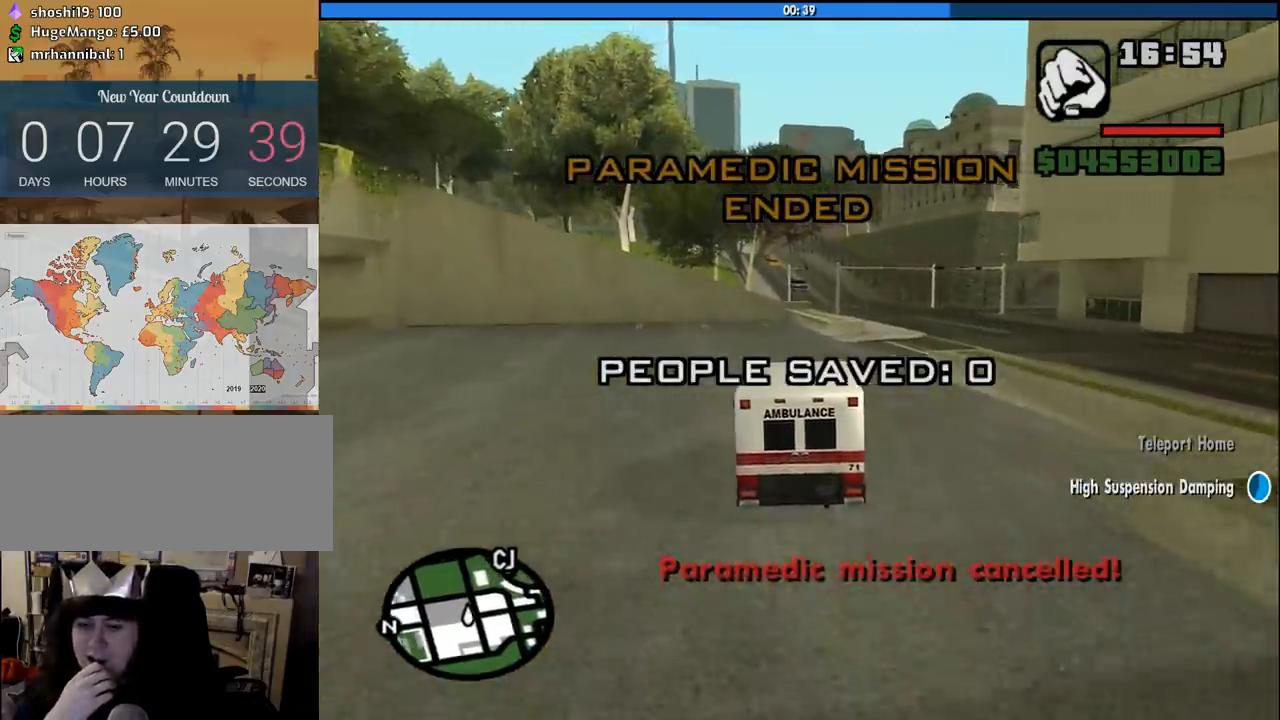
{"keys": ["d", "w"], "mouse": [], "events": [[150, "d", "down"], [300, "d", "up"], [433, "d", "down"]]}
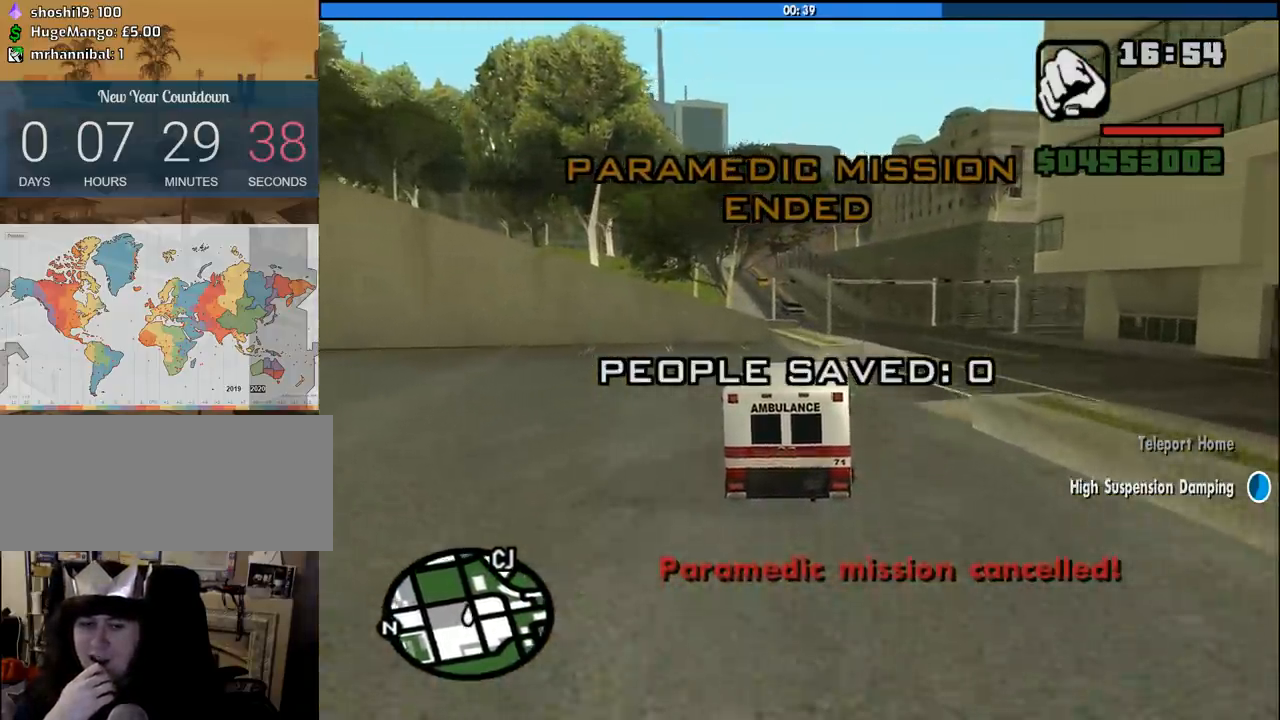
{"keys": ["w"], "mouse": [], "events": [[450, "d", "up"]]}
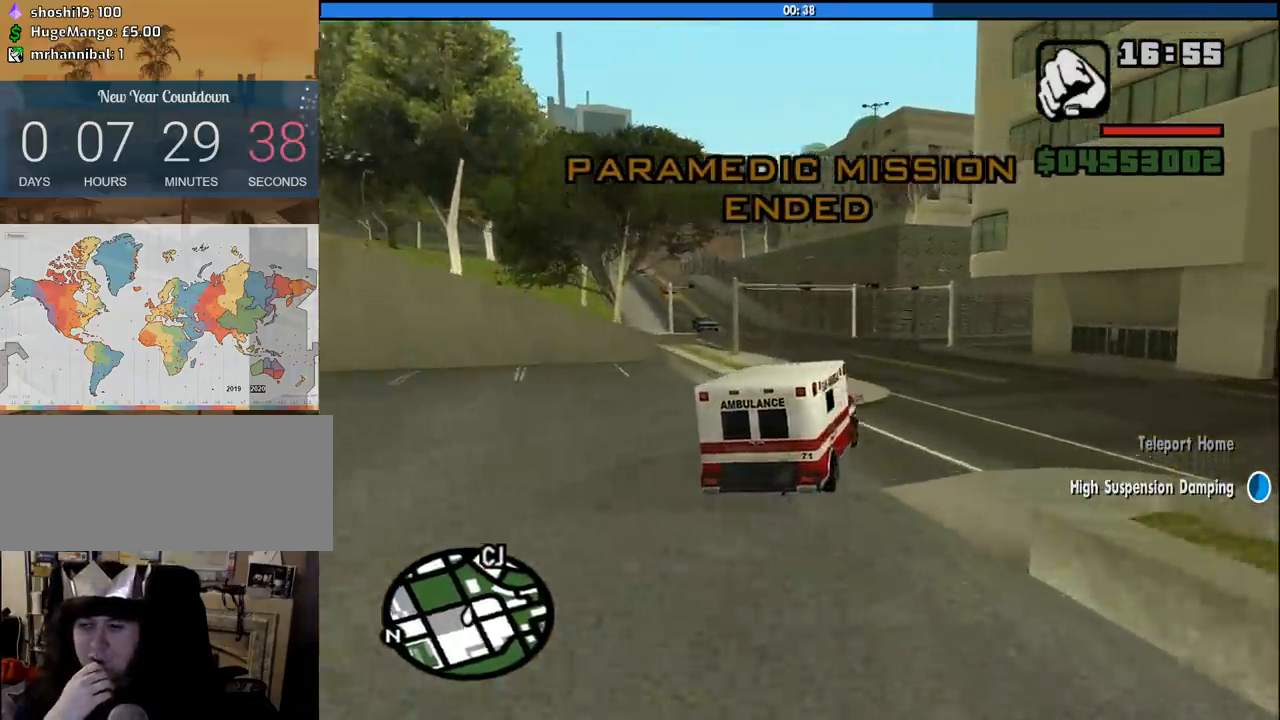
{"keys": ["a", "w"], "mouse": [], "events": [[50, "a", "down"], [233, "a", "up"], [433, "a", "down"]]}
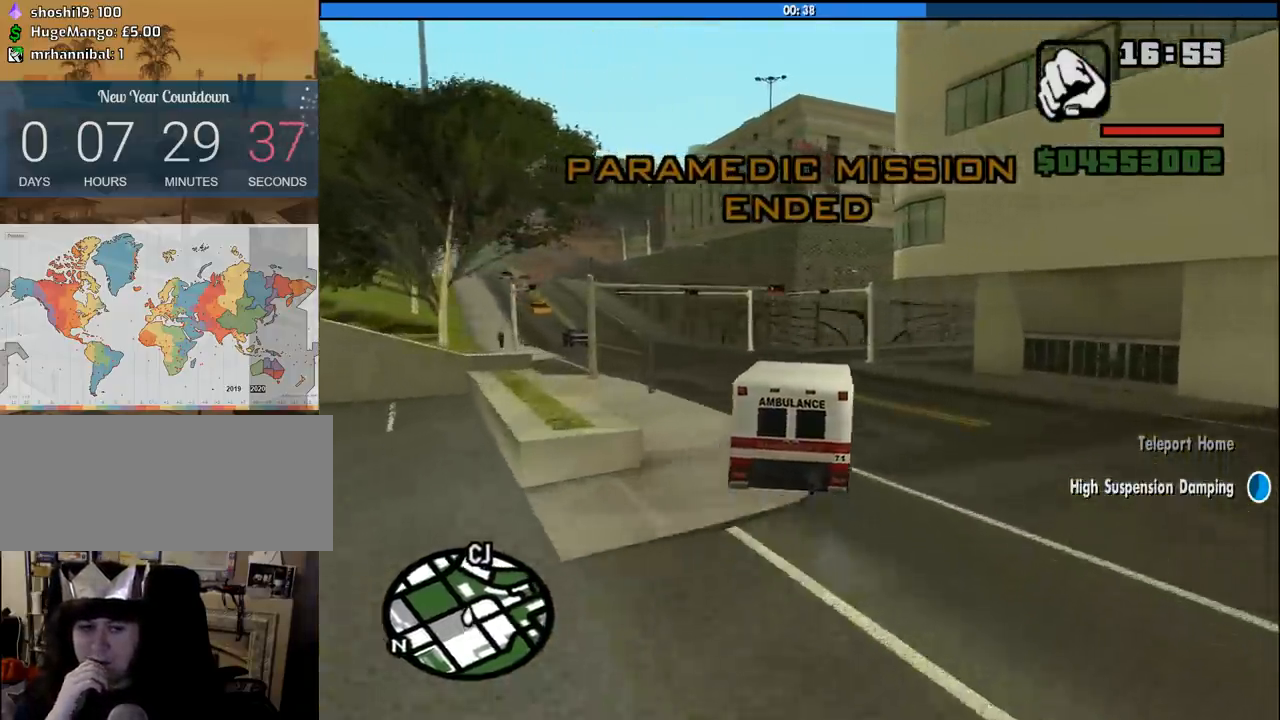
{"keys": ["a", "w"], "mouse": [], "events": [[200, "a", "up"], [350, "a", "down"]]}
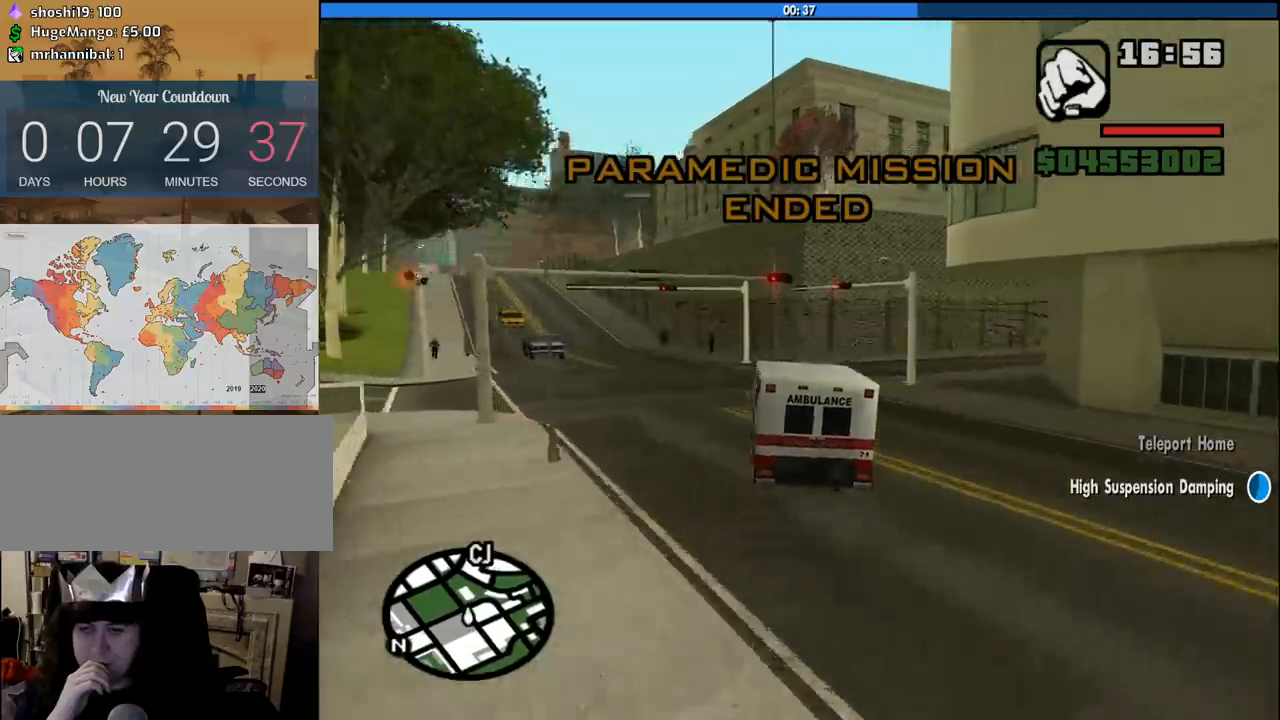
{"keys": ["a", "w"], "mouse": [], "events": [[116, "a", "up"], [266, "a", "down"], [400, "a", "up"], [500, "a", "down"]]}
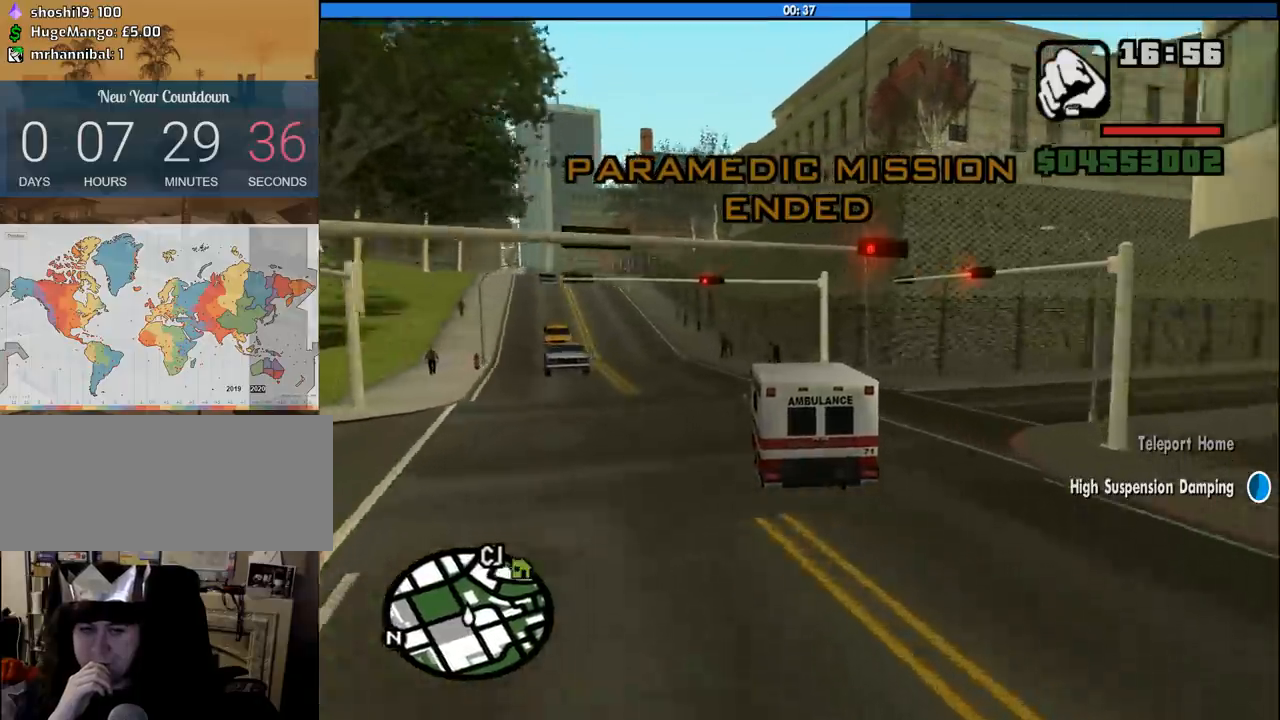
{"keys": ["a", "w"], "mouse": [], "events": [[133, "a", "up"], [333, "a", "down"]]}
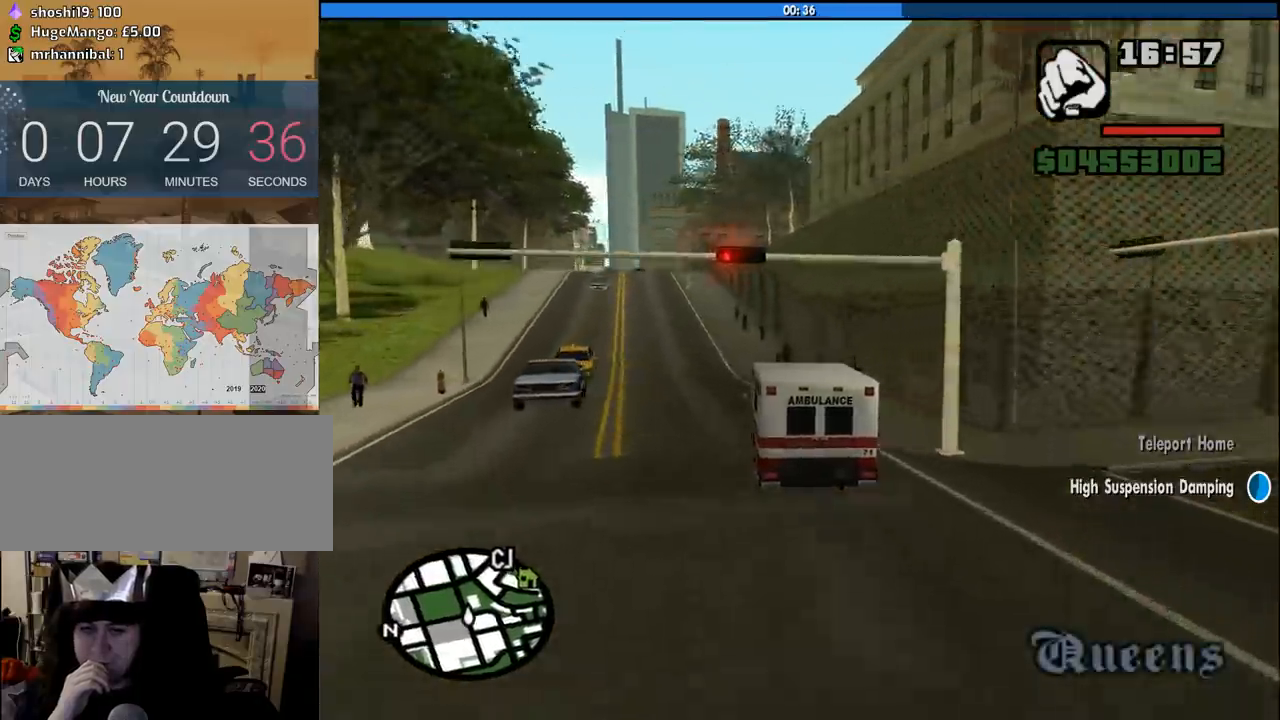
{"keys": ["w"], "mouse": [], "events": [[116, "a", "up"]]}
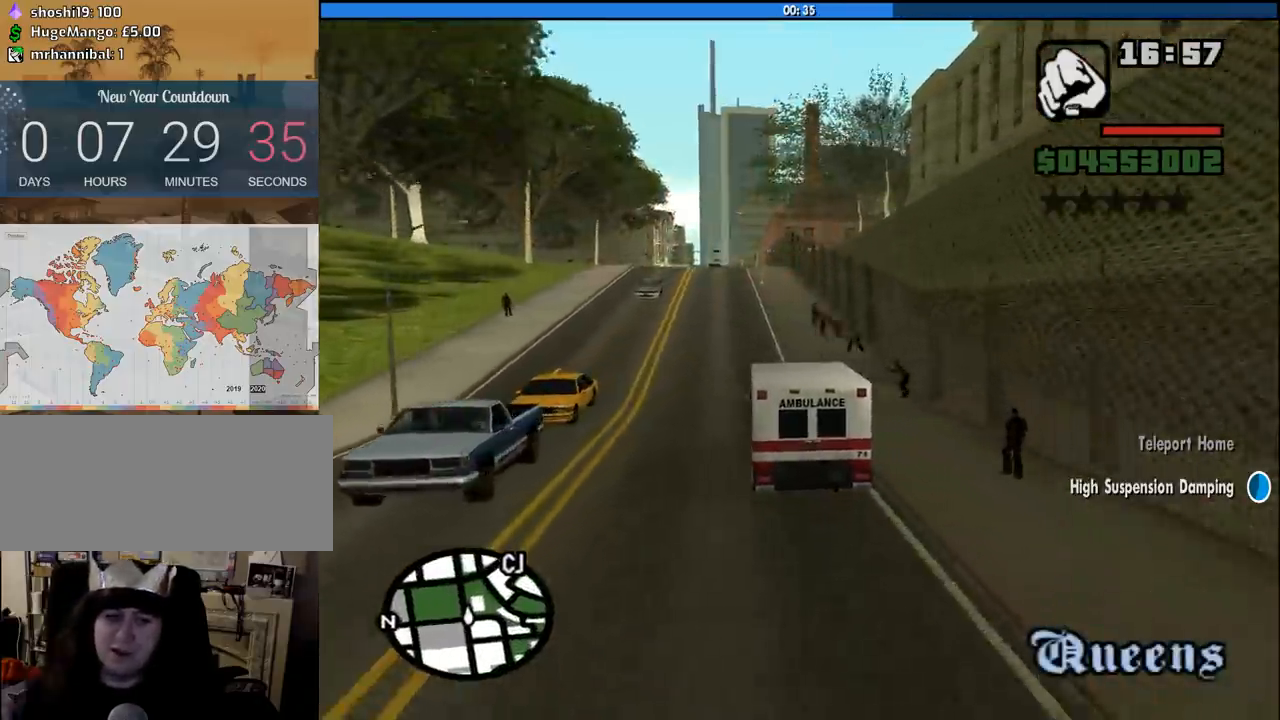
{"keys": ["a", "w"], "mouse": [], "events": [[500, "a", "down"]]}
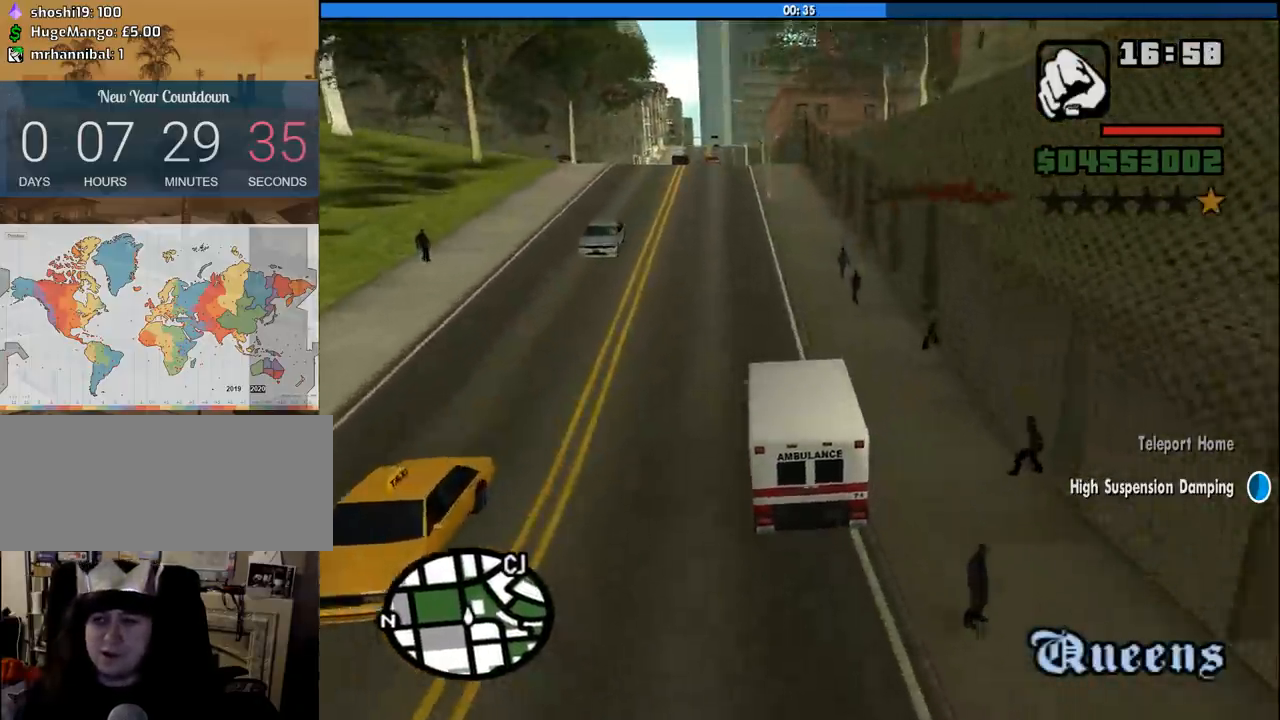
{"keys": ["w"], "mouse": [], "events": [[183, "a", "up"]]}
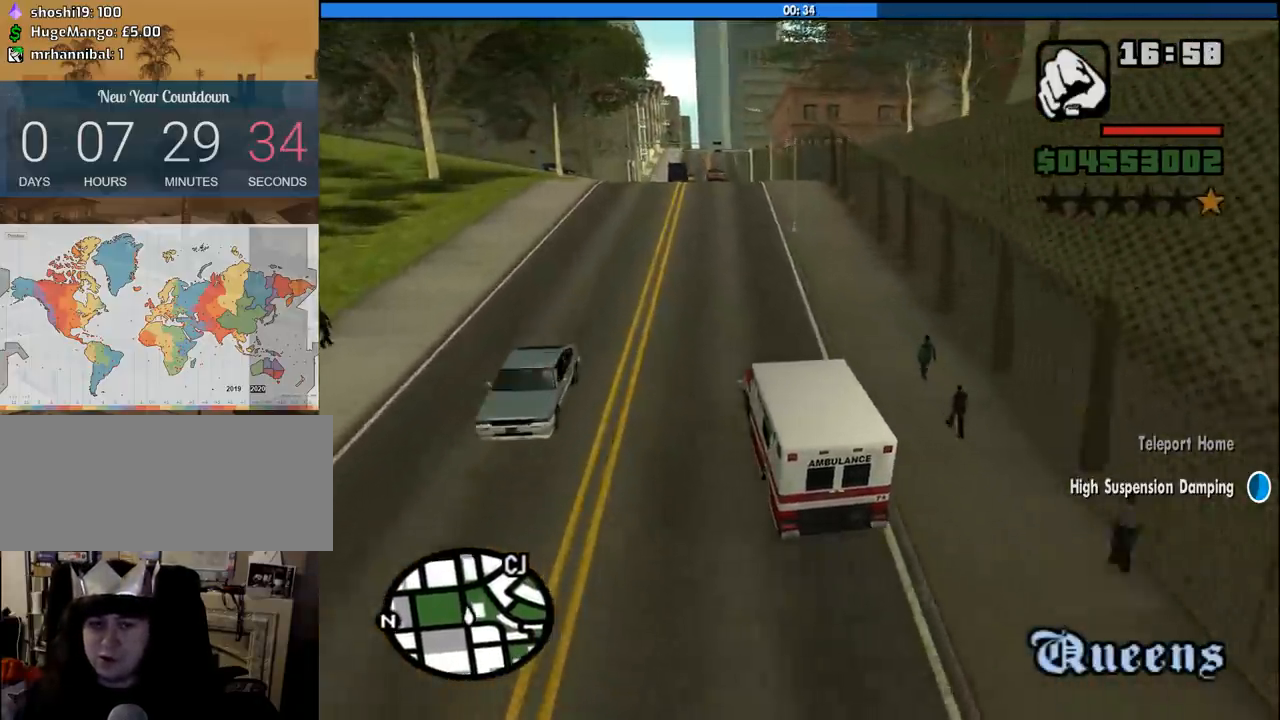
{"keys": ["w"], "mouse": [], "events": []}